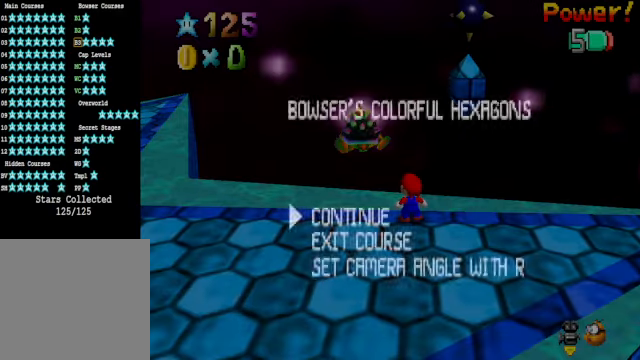
Gameplay with a controller (Xbox layout); each line is a JSON object with the inputs held at the frame after it. "events" lists button and stick changes between this image and that frame as [ms after this image, input, new state], when the widget could be followed in between. Not read: L3 R3.
{"buttons": [], "left_stick": "center", "right_stick": "center", "events": [[33, "START", "up"], [134, "START", "down"], [200, "START", "up"], [301, "START", "down"], [401, "START", "up"]]}
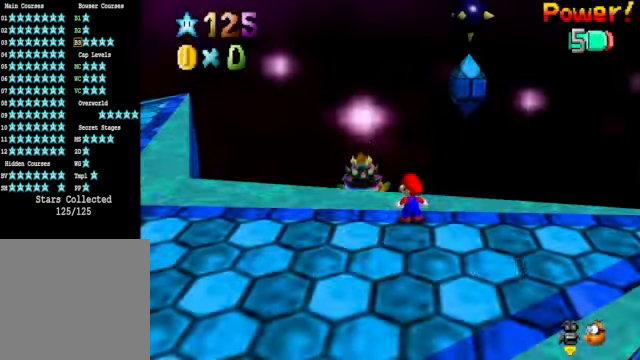
{"buttons": [], "left_stick": "center", "right_stick": "center", "events": [[33, "START", "down"], [133, "START", "up"], [233, "START", "down"], [300, "START", "up"], [434, "START", "down"], [501, "START", "up"]]}
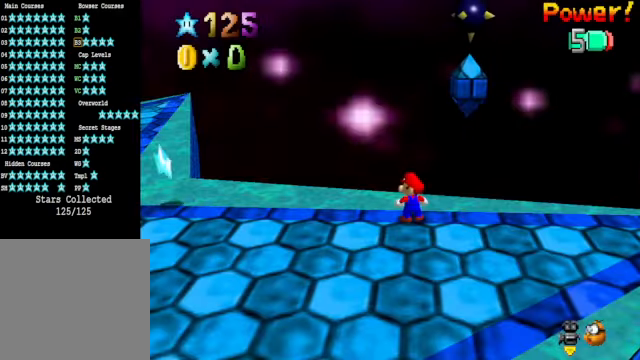
{"buttons": [], "left_stick": "center", "right_stick": "center", "events": [[100, "START", "down"], [200, "START", "up"], [267, "START", "down"], [367, "START", "up"], [467, "START", "down"], [501, "START", "up"]]}
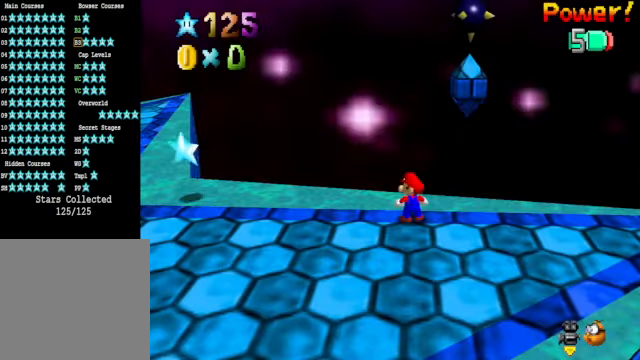
{"buttons": ["START"], "left_stick": "center", "right_stick": "center", "events": [[100, "START", "down"], [167, "START", "up"], [300, "START", "down"], [367, "START", "up"], [467, "START", "down"]]}
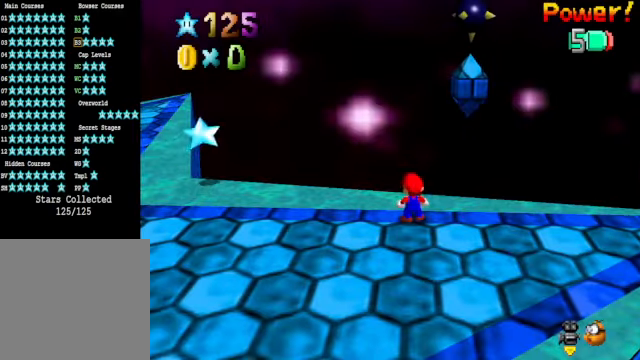
{"buttons": ["START"], "left_stick": "center", "right_stick": "center", "events": [[33, "START", "up"], [133, "START", "down"], [200, "START", "up"], [300, "START", "down"], [367, "START", "up"], [467, "START", "down"]]}
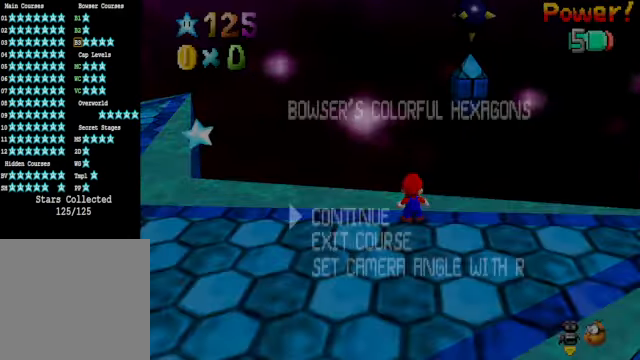
{"buttons": ["START"], "left_stick": "center", "right_stick": "center", "events": [[34, "START", "up"], [134, "START", "down"], [234, "START", "up"], [301, "START", "down"], [401, "START", "up"], [467, "START", "down"]]}
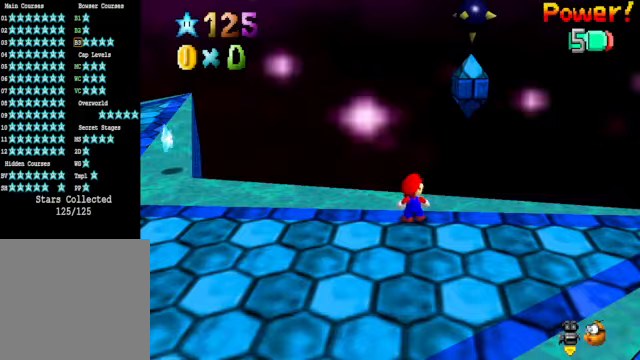
{"buttons": ["START"], "left_stick": "center", "right_stick": "center", "events": [[33, "START", "up"], [133, "START", "down"], [234, "START", "up"], [300, "START", "down"], [367, "START", "up"], [467, "START", "down"]]}
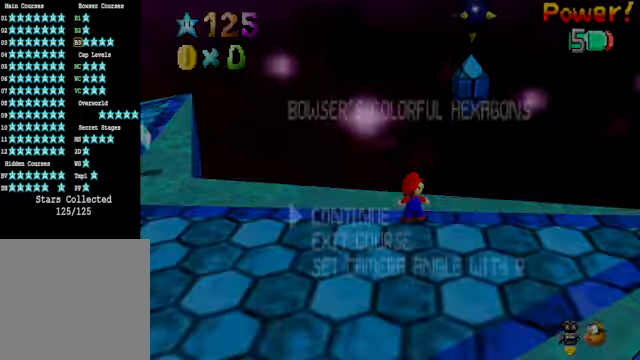
{"buttons": ["START"], "left_stick": "center", "right_stick": "center", "events": [[33, "START", "up"], [133, "START", "down"], [200, "START", "up"], [300, "START", "down"], [367, "START", "up"], [434, "START", "down"]]}
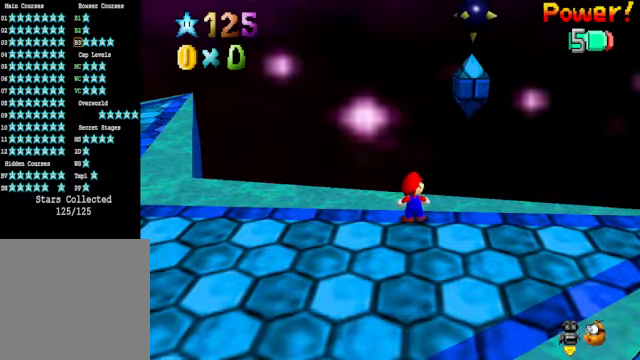
{"buttons": ["START"], "left_stick": "center", "right_stick": "center", "events": [[33, "START", "up"], [501, "START", "down"]]}
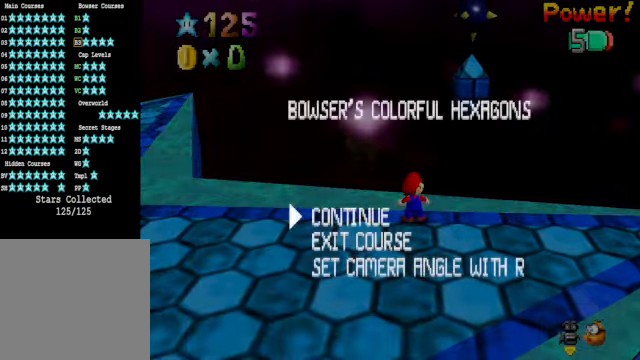
{"buttons": [], "left_stick": "center", "right_stick": "center", "events": [[100, "START", "up"]]}
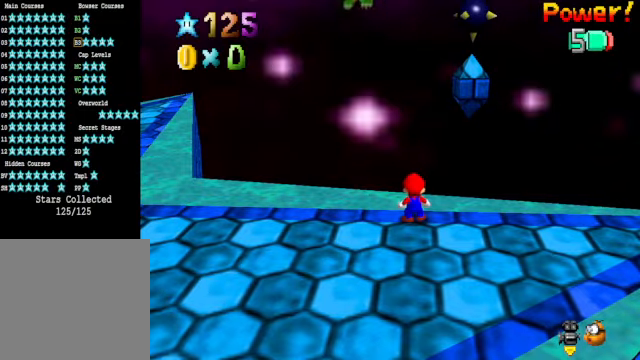
{"buttons": [], "left_stick": "down", "right_stick": "center", "events": [[334, "right_stick", "down-left"], [400, "left_stick", "down"], [434, "right_stick", "center"]]}
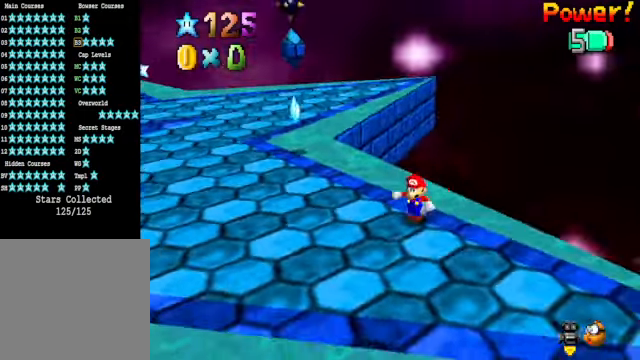
{"buttons": [], "left_stick": "center", "right_stick": "center", "events": [[66, "left_stick", "center"], [133, "right_stick", "down-left"], [233, "right_stick", "center"]]}
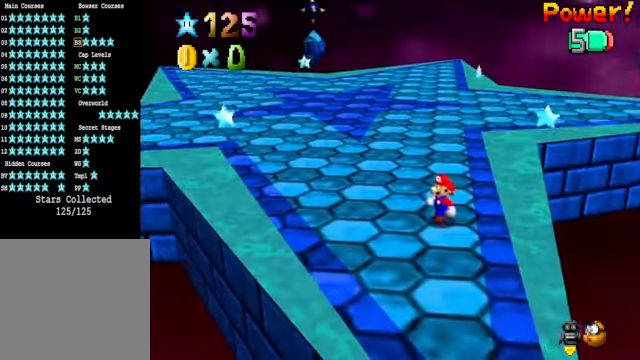
{"buttons": [], "left_stick": "center", "right_stick": "center", "events": [[133, "left_stick", "up"], [434, "left_stick", "center"]]}
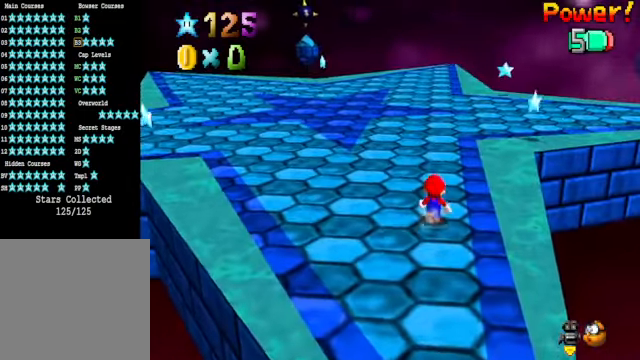
{"buttons": [], "left_stick": "up", "right_stick": "center", "events": [[267, "left_stick", "up"]]}
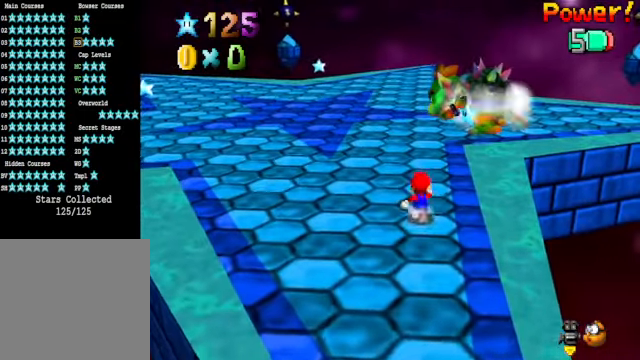
{"buttons": ["A"], "left_stick": "up-left", "right_stick": "center", "events": [[367, "A", "down"], [501, "left_stick", "up-left"]]}
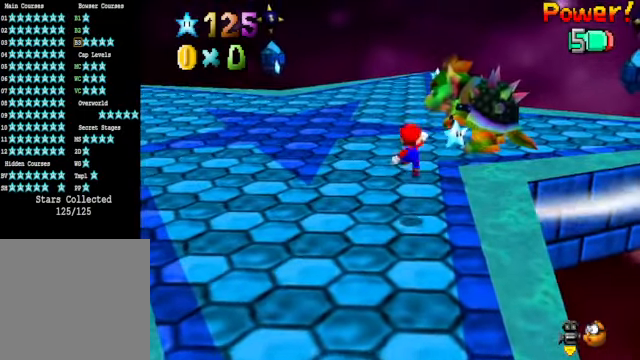
{"buttons": [], "left_stick": "up", "right_stick": "center", "events": [[133, "left_stick", "up"], [367, "A", "up"]]}
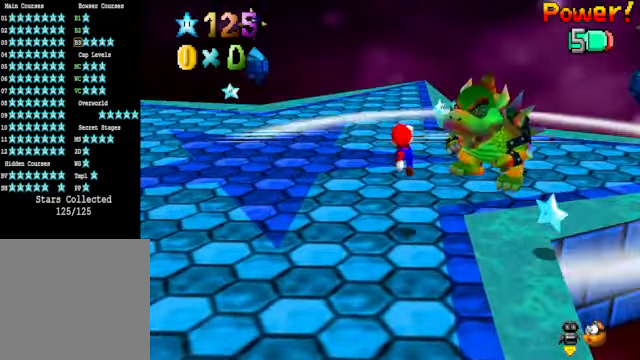
{"buttons": [], "left_stick": "center", "right_stick": "center", "events": [[34, "left_stick", "up-right"], [368, "left_stick", "center"]]}
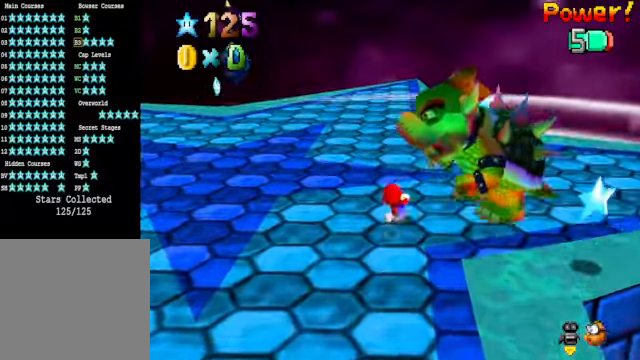
{"buttons": [], "left_stick": "up-left", "right_stick": "center", "events": [[67, "right_stick", "down-right"], [133, "left_stick", "up-left"], [234, "right_stick", "center"], [367, "right_stick", "right"], [501, "right_stick", "center"]]}
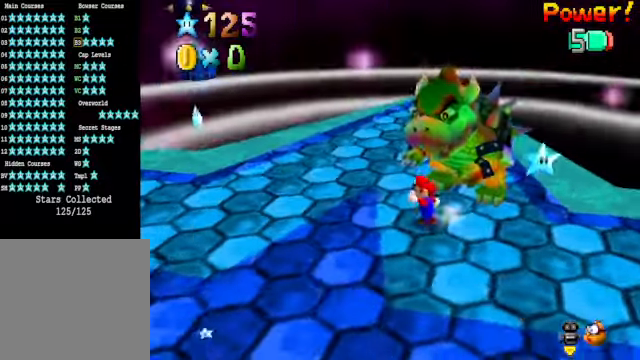
{"buttons": [], "left_stick": "down", "right_stick": "center", "events": [[401, "left_stick", "center"], [501, "left_stick", "down"]]}
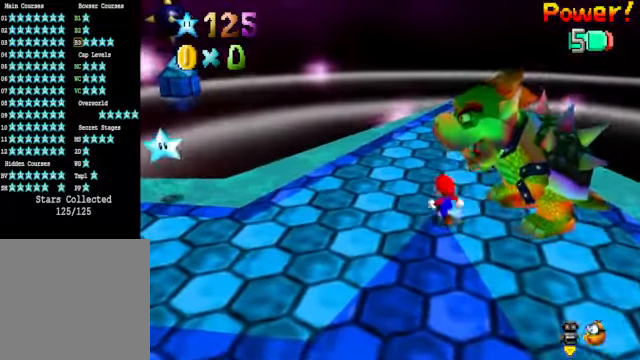
{"buttons": [], "left_stick": "down-right", "right_stick": "center", "events": [[300, "left_stick", "down-right"]]}
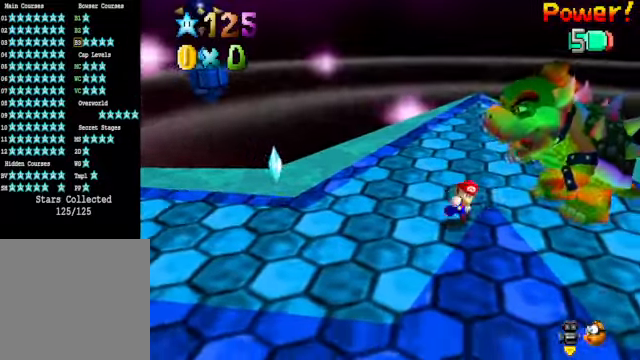
{"buttons": [], "left_stick": "right", "right_stick": "center", "events": [[233, "left_stick", "right"]]}
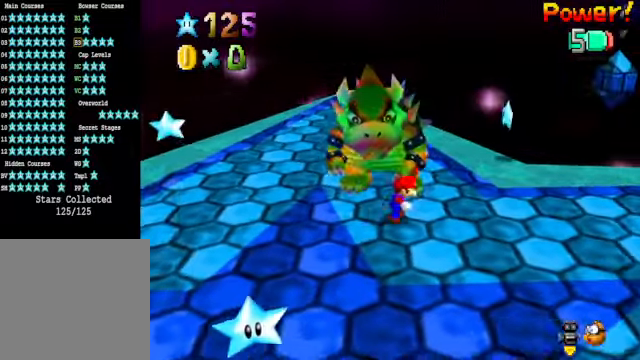
{"buttons": [], "left_stick": "up-left", "right_stick": "center", "events": [[66, "left_stick", "up-right"], [267, "left_stick", "up"], [434, "left_stick", "up-left"]]}
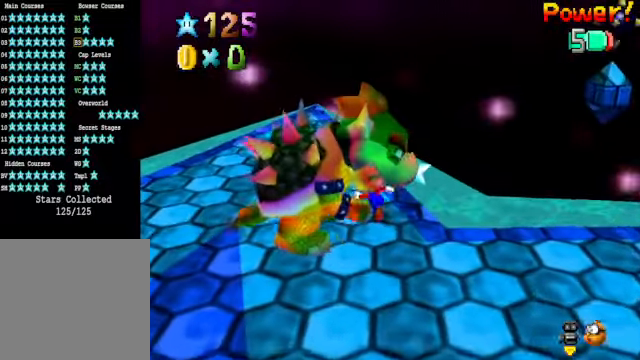
{"buttons": [], "left_stick": "down-left", "right_stick": "center", "events": [[233, "left_stick", "left"], [334, "left_stick", "down-left"]]}
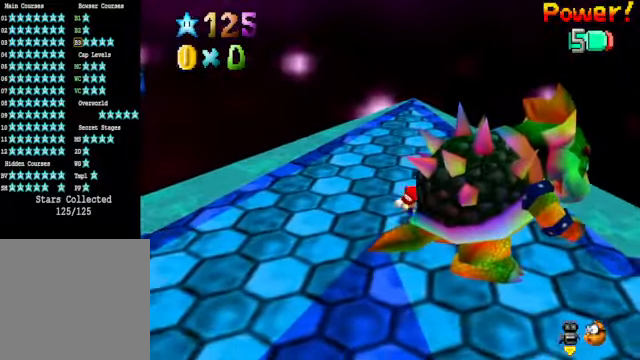
{"buttons": [], "left_stick": "up-right", "right_stick": "center", "events": [[233, "left_stick", "center"], [267, "X", "down"], [334, "X", "up"], [400, "left_stick", "left"], [501, "left_stick", "up-right"]]}
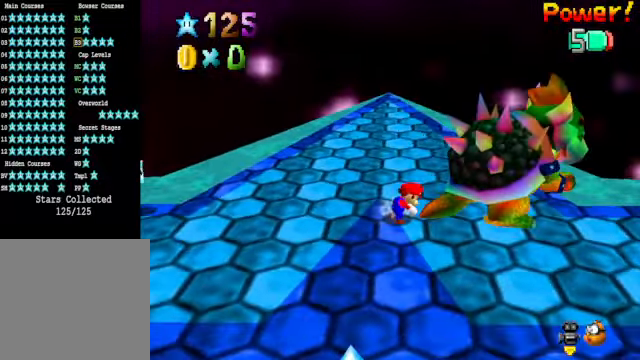
{"buttons": [], "left_stick": "up-right", "right_stick": "center", "events": [[66, "left_stick", "down-right"], [133, "left_stick", "left"], [200, "left_stick", "up"], [267, "left_stick", "right"], [267, "right_stick", "right"], [334, "left_stick", "down-left"], [367, "right_stick", "center"], [434, "left_stick", "up-right"]]}
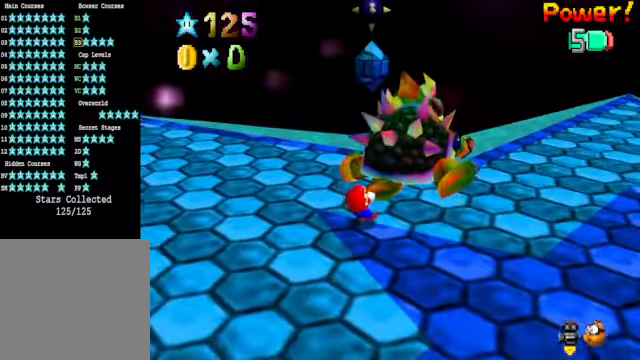
{"buttons": [], "left_stick": "up-right", "right_stick": "center", "events": [[33, "left_stick", "down-right"], [133, "left_stick", "left"], [200, "left_stick", "up"], [267, "left_stick", "right"], [334, "left_stick", "down"], [400, "left_stick", "left"], [501, "left_stick", "up-right"]]}
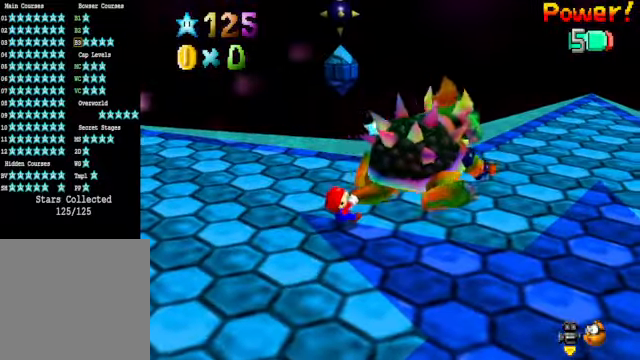
{"buttons": [], "left_stick": "up-right", "right_stick": "center", "events": [[33, "left_stick", "left"], [66, "left_stick", "down"], [133, "left_stick", "left"], [200, "left_stick", "up"], [267, "left_stick", "right"], [333, "left_stick", "down"], [400, "left_stick", "left"], [500, "left_stick", "up-right"]]}
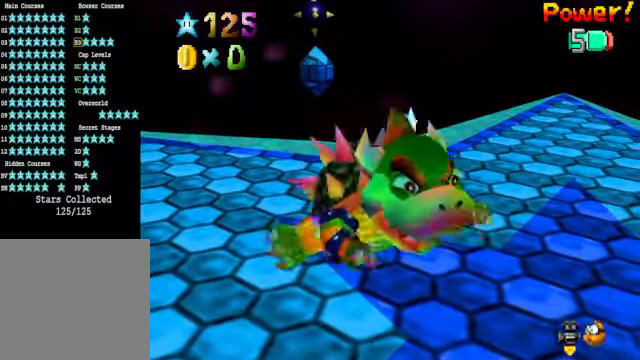
{"buttons": [], "left_stick": "center", "right_stick": "center", "events": [[34, "left_stick", "down-right"], [168, "left_stick", "up-left"], [235, "left_stick", "up-right"], [368, "left_stick", "center"], [402, "X", "down"], [502, "X", "up"]]}
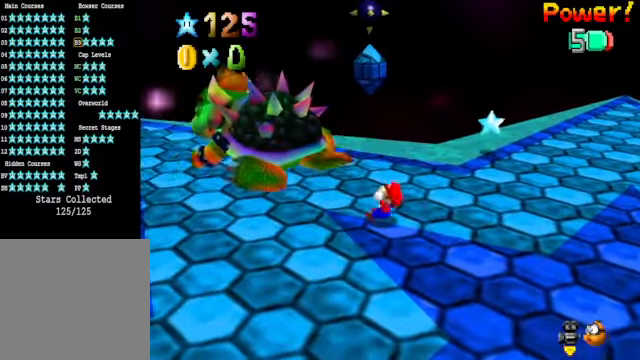
{"buttons": [], "left_stick": "up-left", "right_stick": "center", "events": [[234, "right_stick", "down-left"], [367, "right_stick", "center"], [434, "left_stick", "up-left"]]}
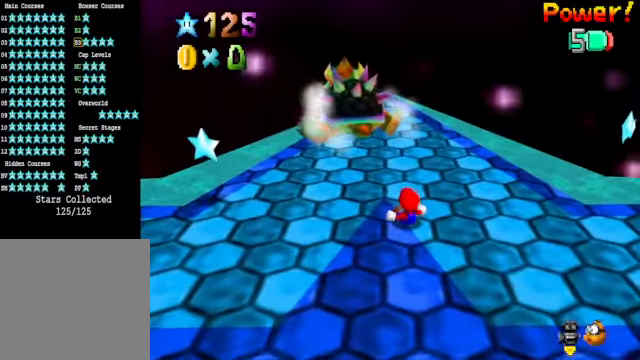
{"buttons": [], "left_stick": "up-left", "right_stick": "center", "events": []}